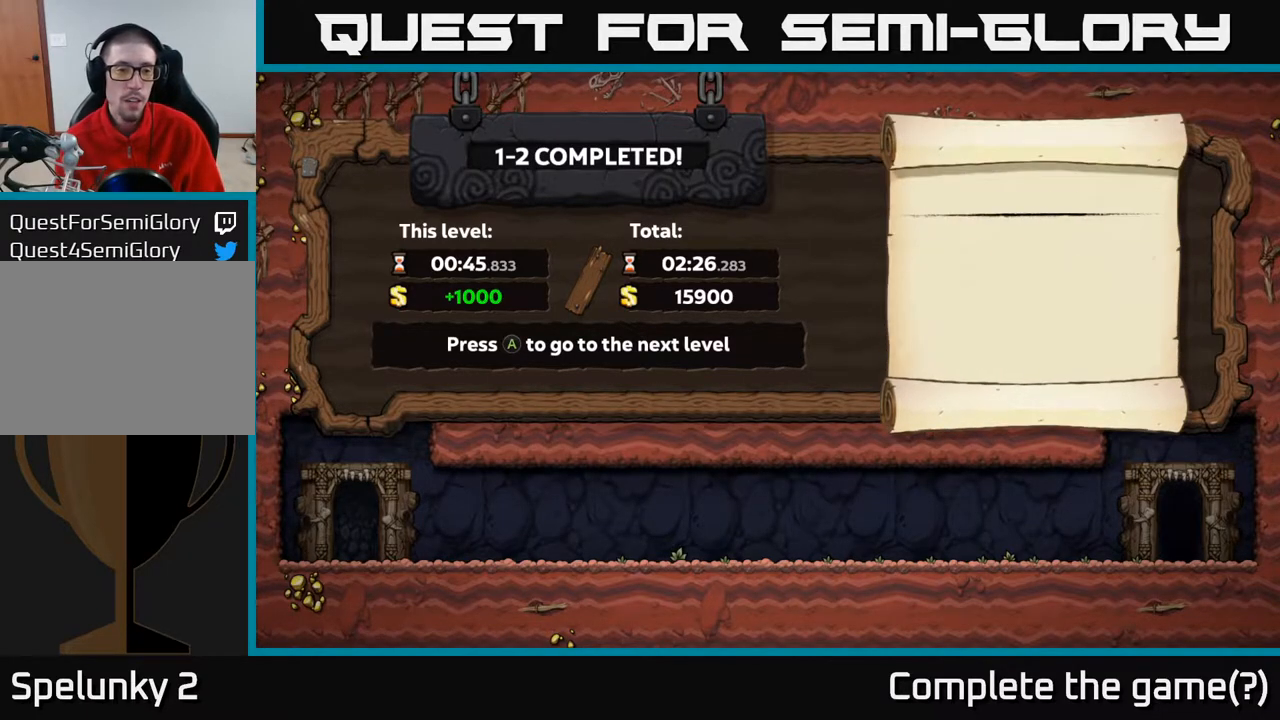
Gameplay with a controller (Xbox layout); each line is a JSON object with the inputs held at the frame after it. "events" lists button and stick changes between this image and that frame as [ms after this image, input, new state], when the widget could be followed in between.
{"buttons": [], "left_stick": "center", "right_stick": "center", "events": [[150, "A", "down"], [333, "A", "up"]]}
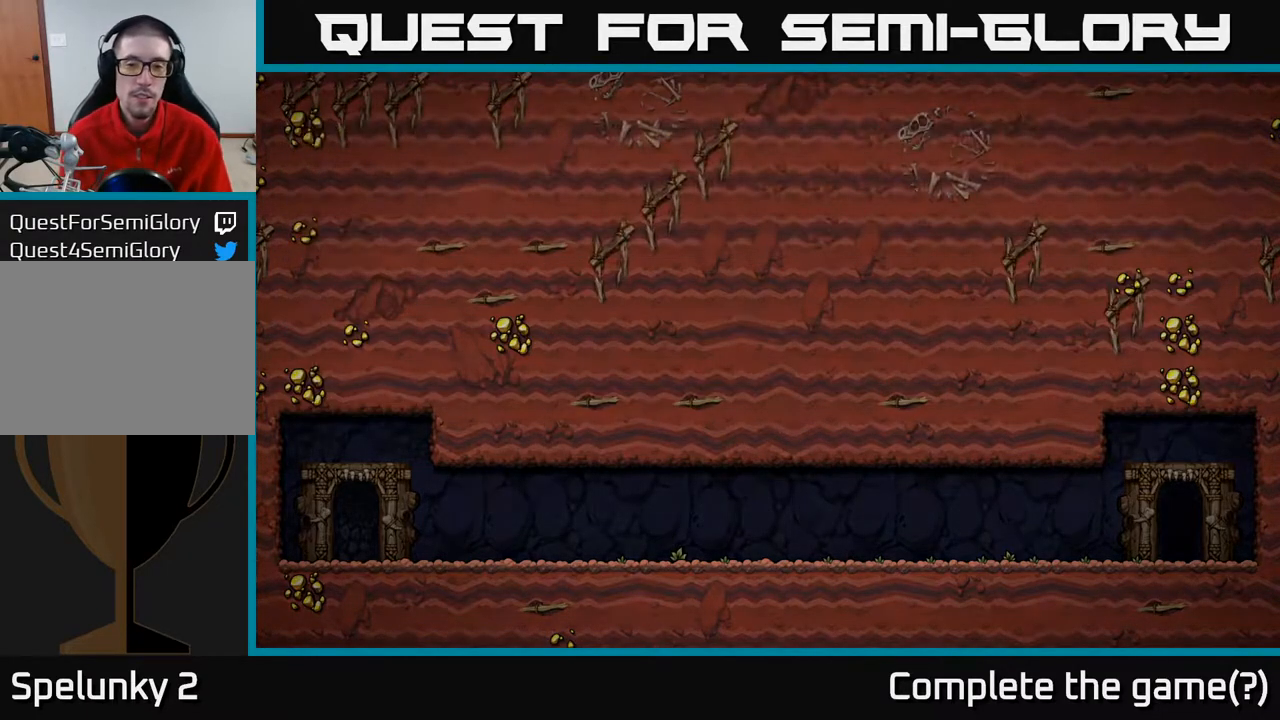
{"buttons": [], "left_stick": "center", "right_stick": "center", "events": []}
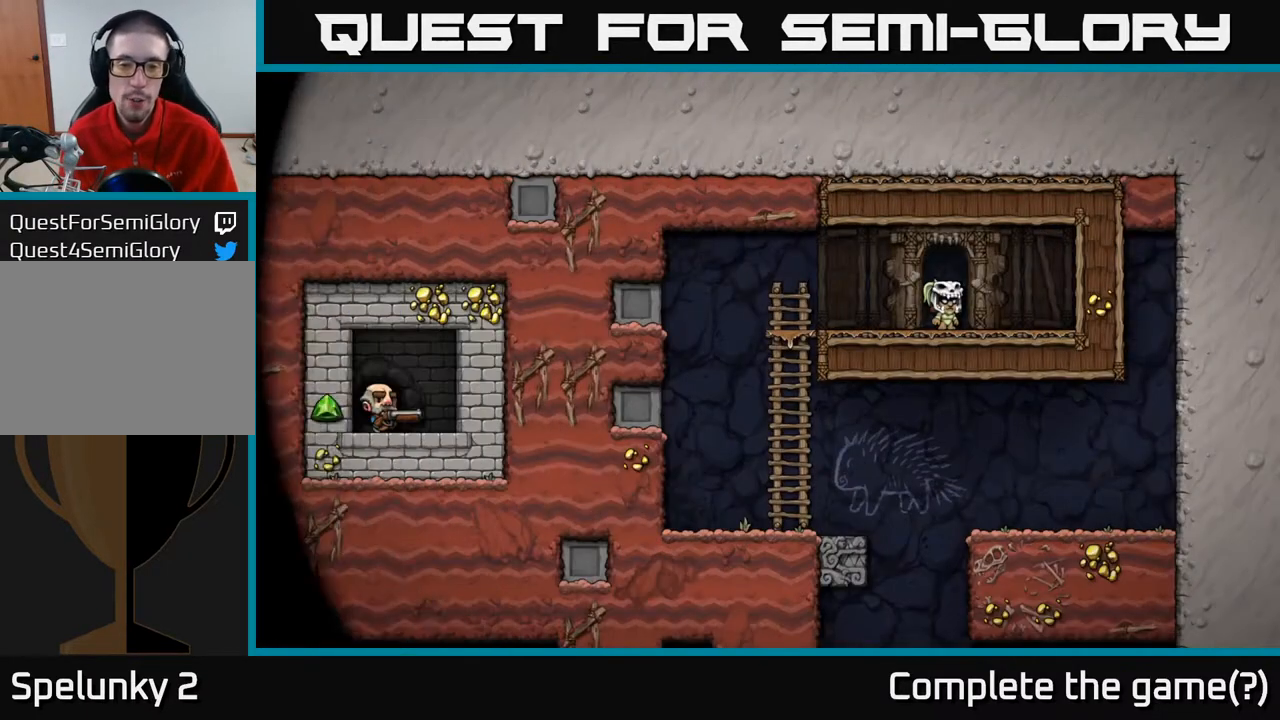
{"buttons": ["DPAD_LEFT"], "left_stick": "center", "right_stick": "center", "events": [[250, "DPAD_LEFT", "down"]]}
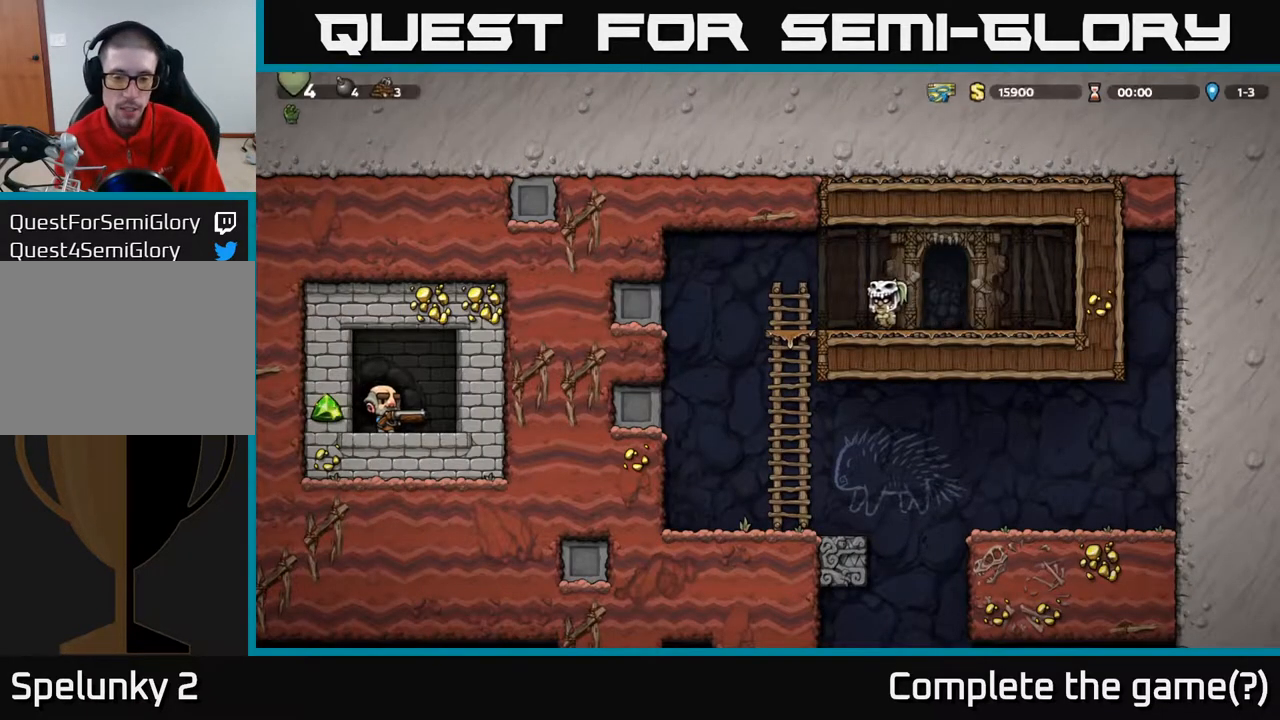
{"buttons": [], "left_stick": "center", "right_stick": "center", "events": [[150, "DPAD_DOWN", "down"], [150, "DPAD_LEFT", "up"], [250, "A", "down"], [417, "A", "up"], [433, "DPAD_DOWN", "up"]]}
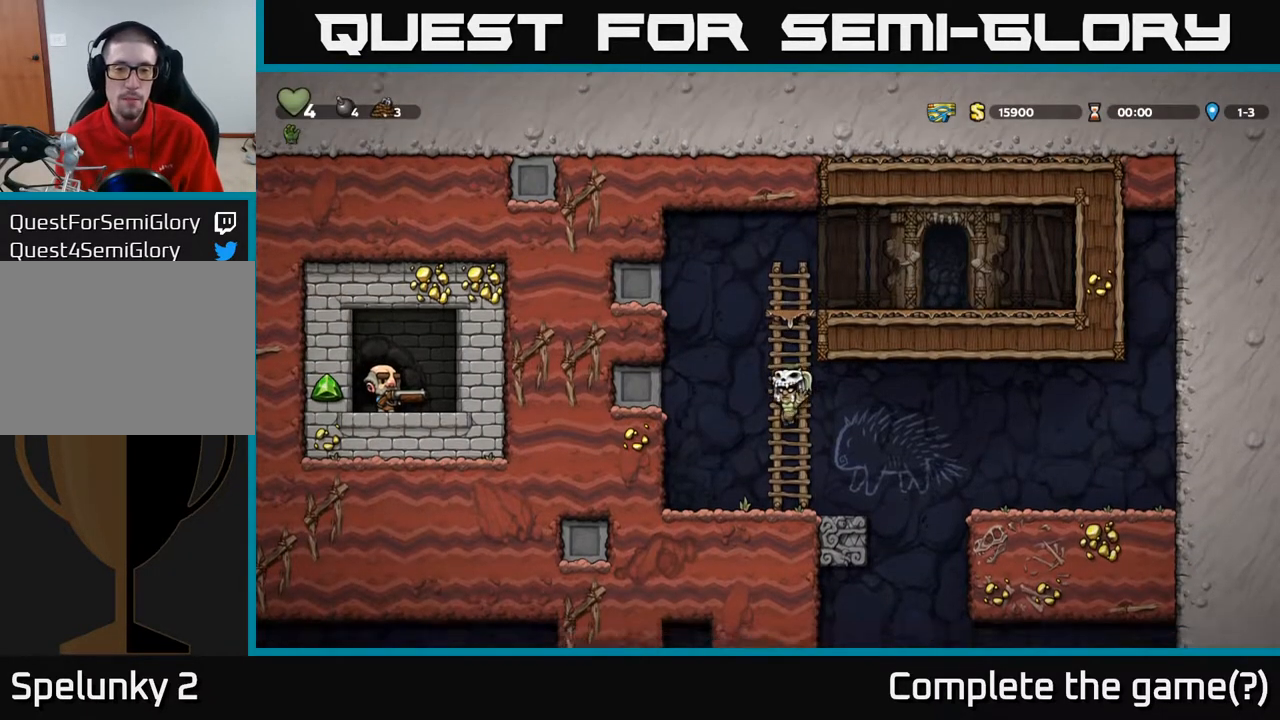
{"buttons": [], "left_stick": "center", "right_stick": "center", "events": []}
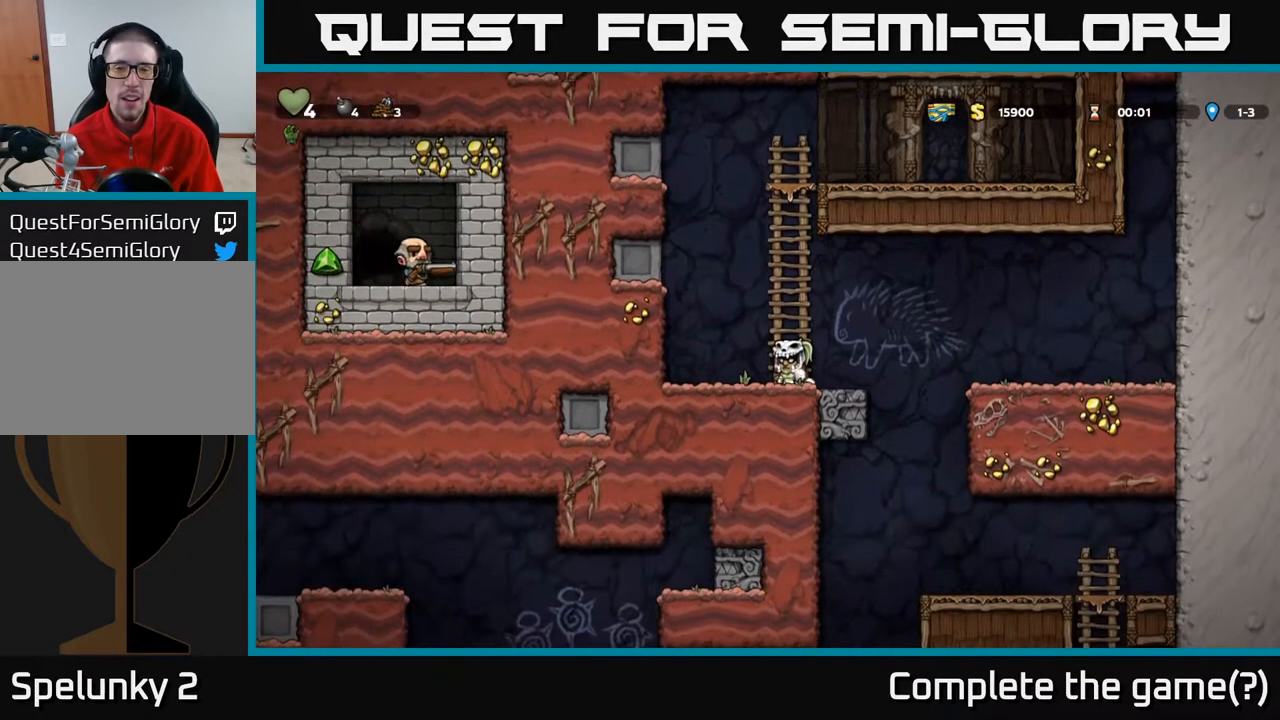
{"buttons": [], "left_stick": "center", "right_stick": "center", "events": [[17, "DPAD_RIGHT", "down"], [183, "A", "down"], [367, "A", "up"], [467, "DPAD_RIGHT", "up"]]}
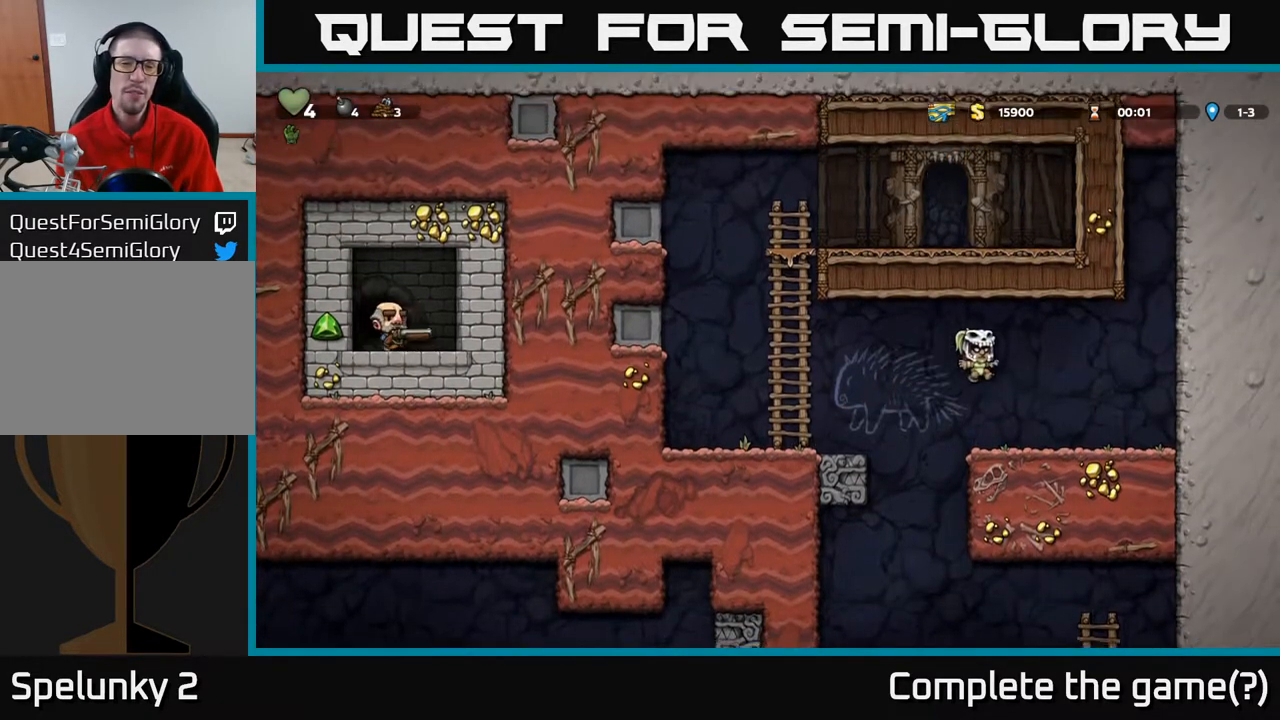
{"buttons": [], "left_stick": "center", "right_stick": "center", "events": [[367, "DPAD_LEFT", "down"], [433, "DPAD_LEFT", "up"]]}
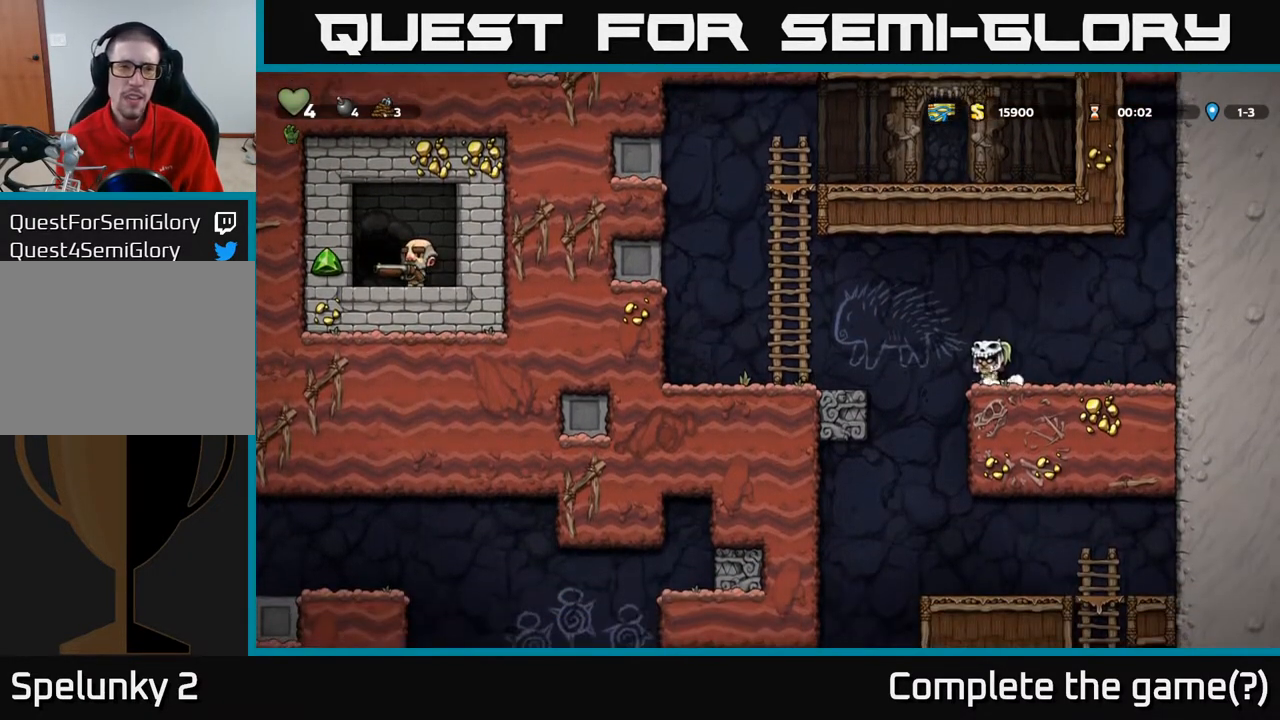
{"buttons": [], "left_stick": "center", "right_stick": "center", "events": [[83, "DPAD_DOWN", "down"], [200, "R1", "down"], [317, "R1", "up"], [350, "DPAD_DOWN", "up"]]}
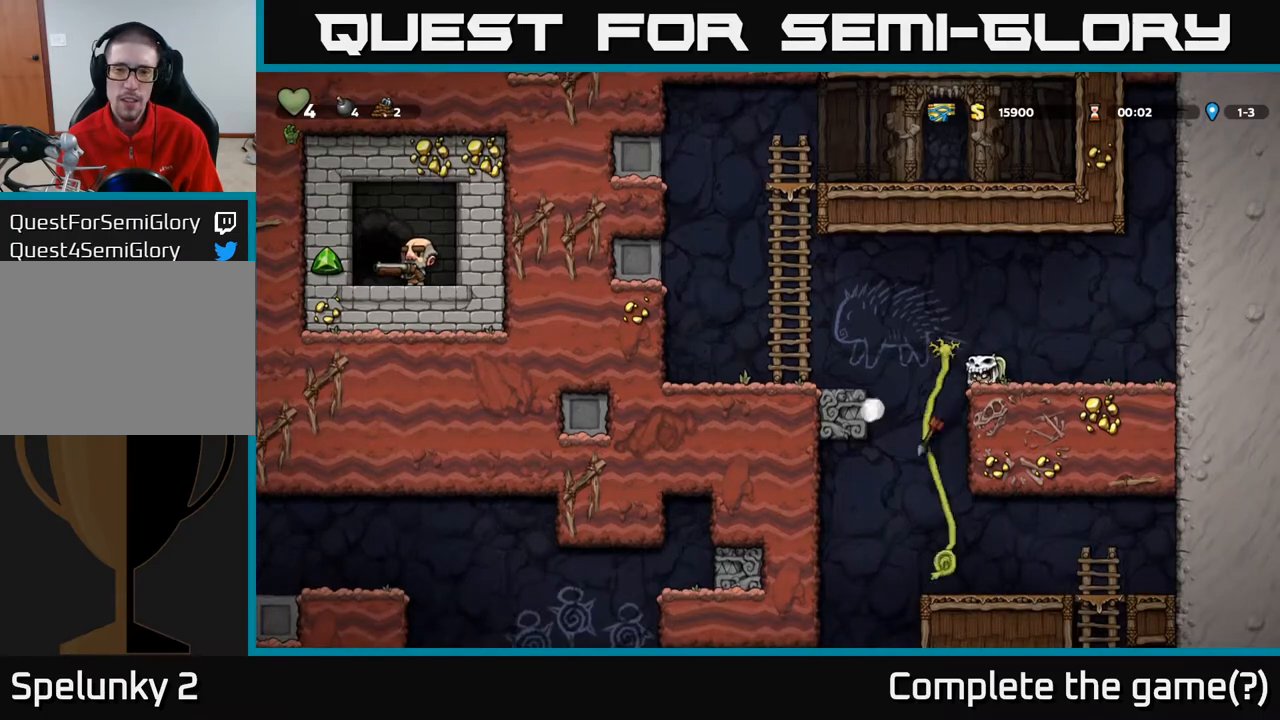
{"buttons": ["A", "DPAD_DOWN"], "left_stick": "center", "right_stick": "center", "events": [[100, "DPAD_LEFT", "down"], [200, "DPAD_UP", "down"], [217, "DPAD_LEFT", "up"], [267, "DPAD_RIGHT", "down"], [317, "DPAD_UP", "up"], [350, "A", "down"], [367, "DPAD_DOWN", "down"], [367, "DPAD_RIGHT", "up"]]}
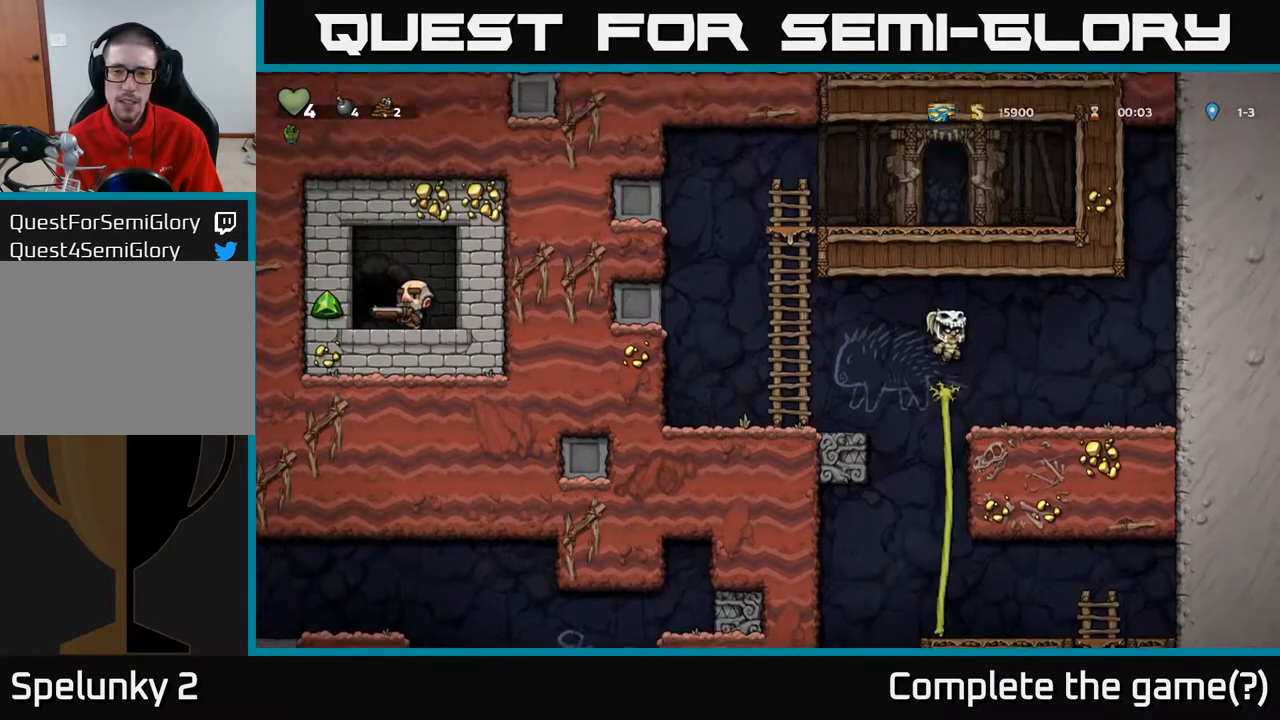
{"buttons": ["DPAD_DOWN"], "left_stick": "center", "right_stick": "center", "events": [[17, "A", "up"], [33, "DPAD_DOWN", "up"], [317, "DPAD_DOWN", "down"]]}
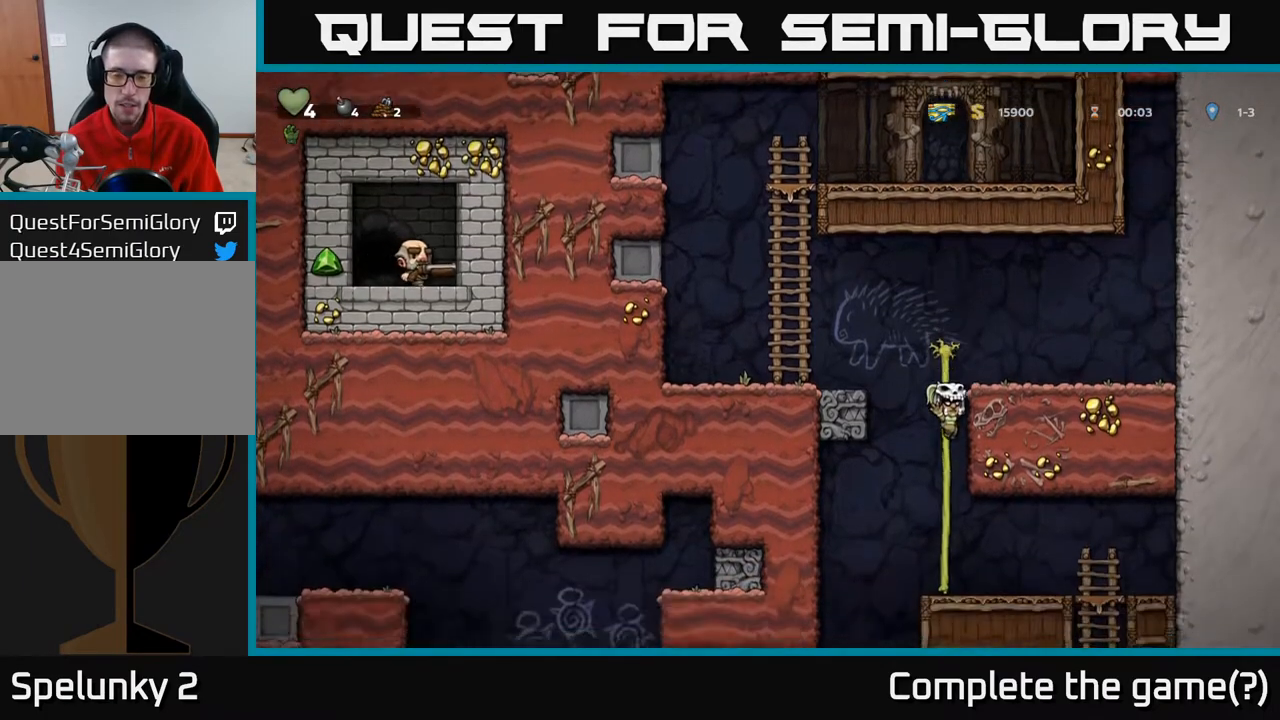
{"buttons": ["DPAD_DOWN"], "left_stick": "center", "right_stick": "center", "events": [[167, "DPAD_DOWN", "up"], [233, "DPAD_UP", "down"], [317, "DPAD_UP", "up"], [367, "DPAD_DOWN", "down"]]}
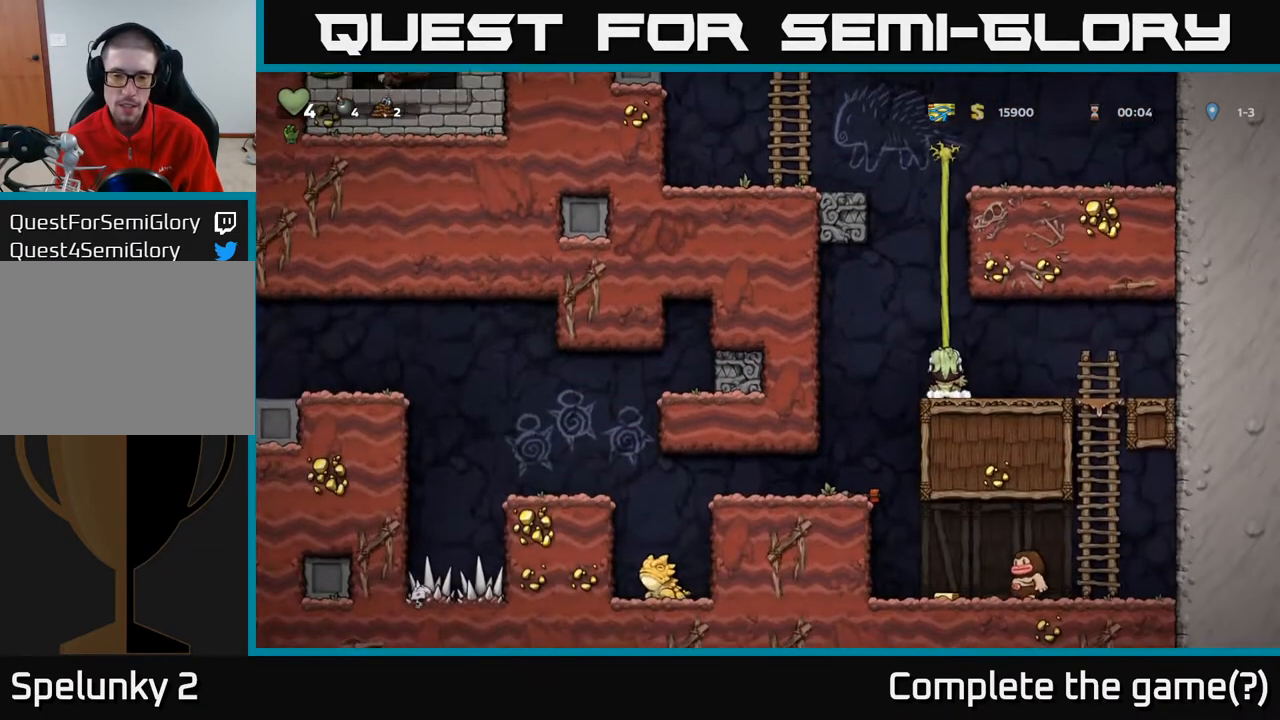
{"buttons": [], "left_stick": "center", "right_stick": "center", "events": [[33, "DPAD_DOWN", "up"], [100, "DPAD_LEFT", "down"], [350, "DPAD_LEFT", "up"]]}
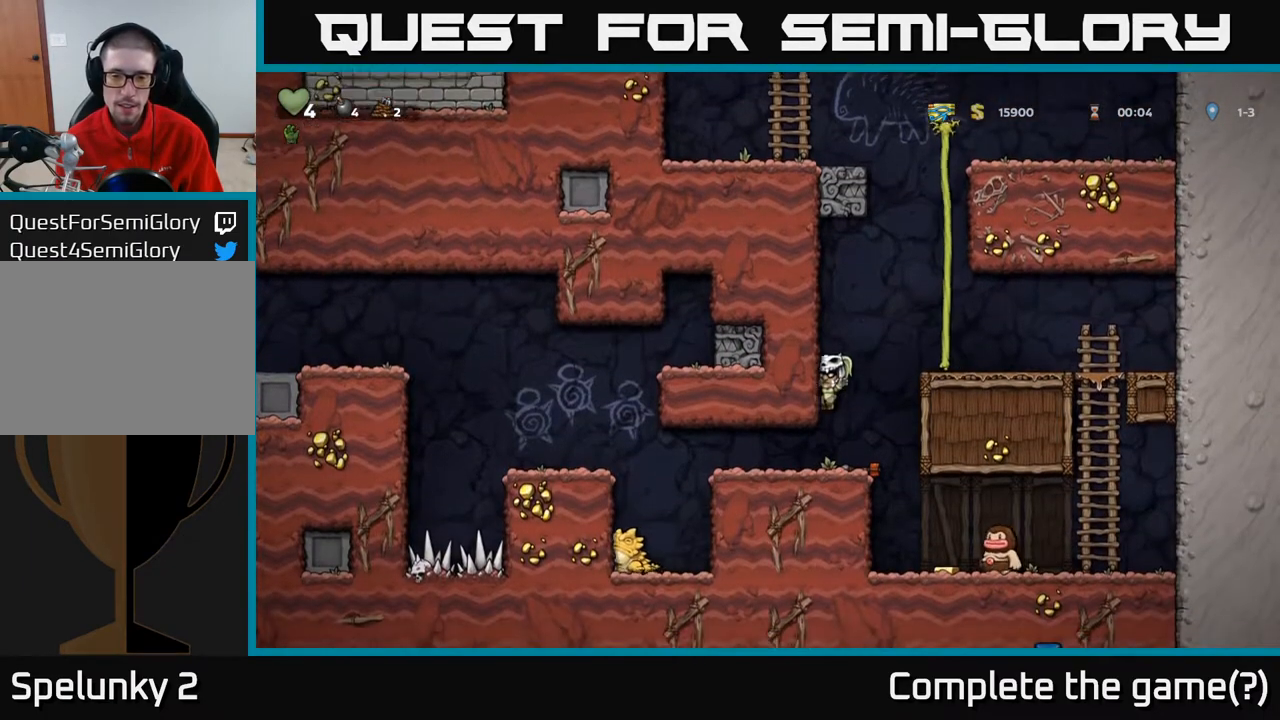
{"buttons": [], "left_stick": "center", "right_stick": "center", "events": [[83, "DPAD_RIGHT", "down"], [150, "DPAD_DOWN", "down"], [200, "DPAD_RIGHT", "up"], [233, "X", "down"], [350, "DPAD_DOWN", "up"], [350, "X", "up"]]}
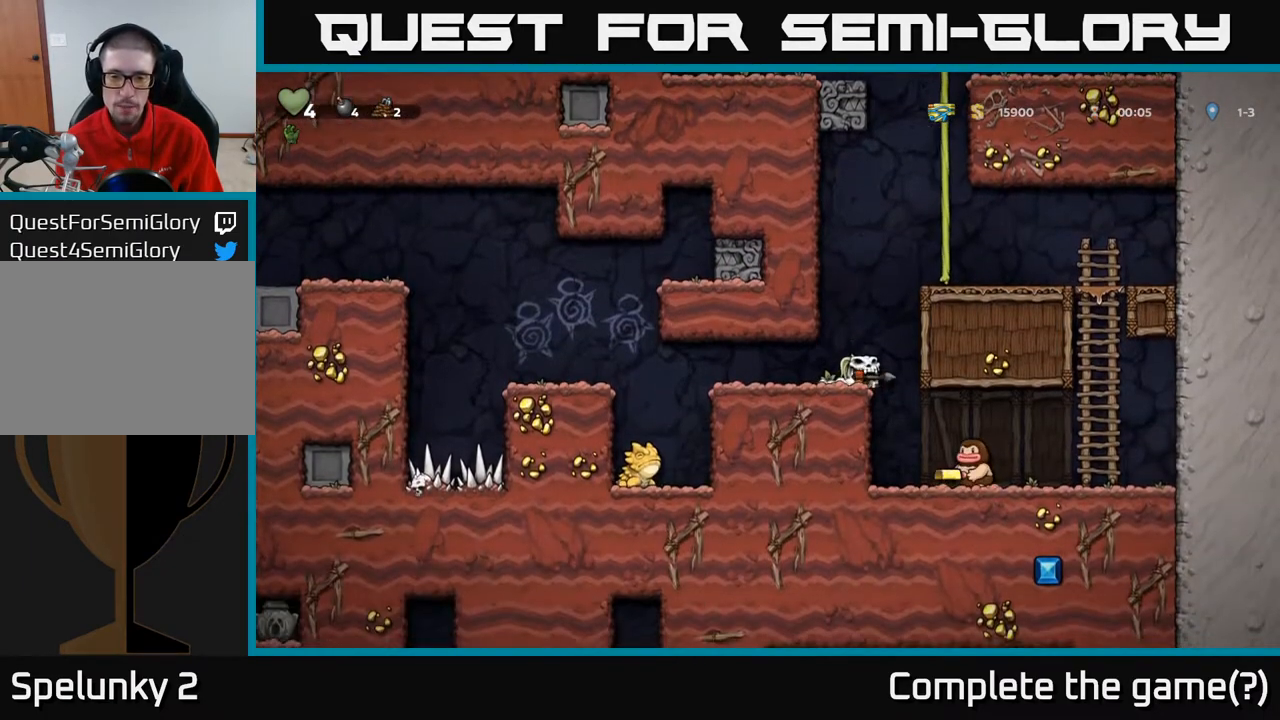
{"buttons": ["DPAD_DOWN"], "left_stick": "center", "right_stick": "center", "events": [[50, "A", "down"], [67, "DPAD_DOWN", "down"], [100, "A", "up"], [400, "X", "down"], [467, "X", "up"]]}
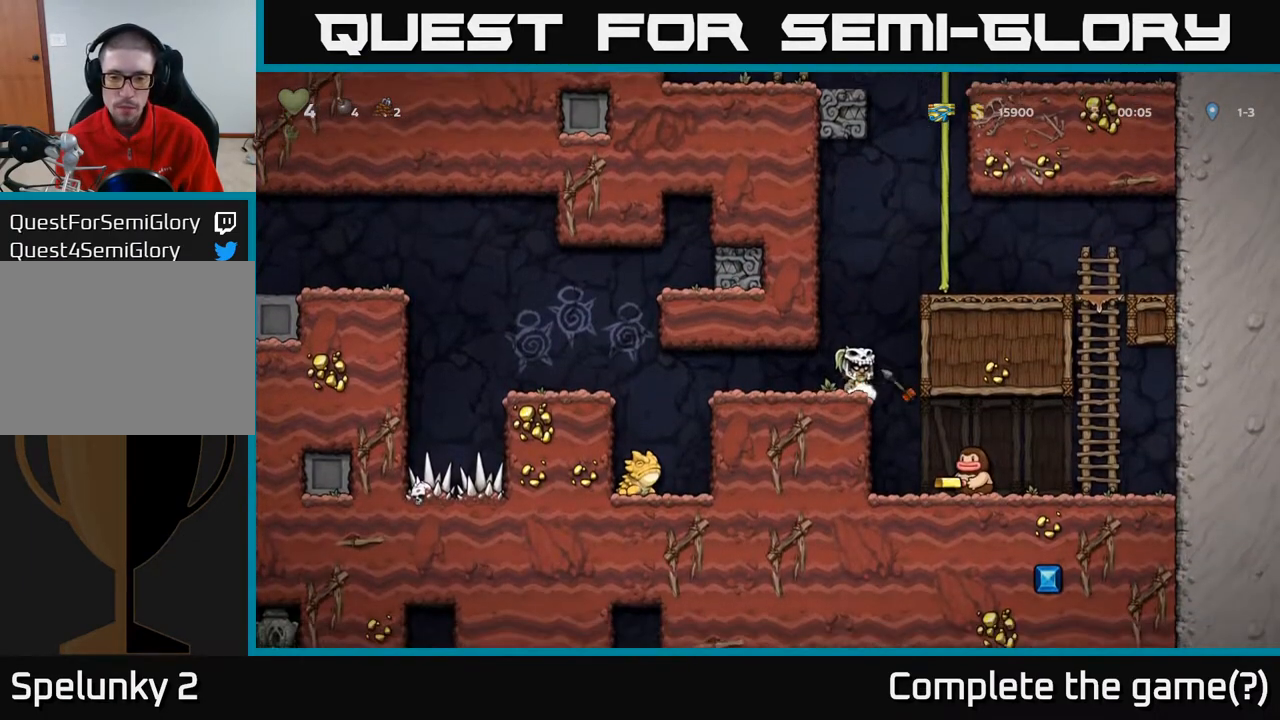
{"buttons": [], "left_stick": "center", "right_stick": "center", "events": [[33, "DPAD_DOWN", "up"]]}
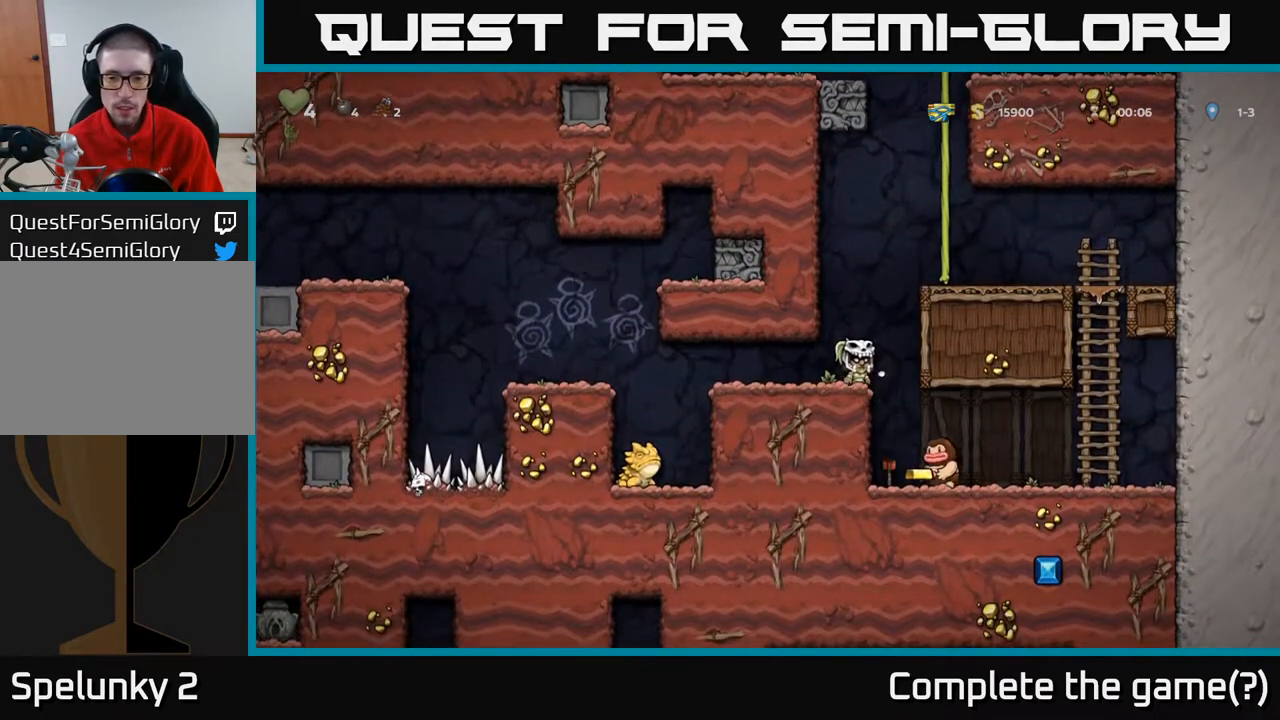
{"buttons": [], "left_stick": "center", "right_stick": "center", "events": [[50, "DPAD_RIGHT", "down"], [200, "DPAD_RIGHT", "up"]]}
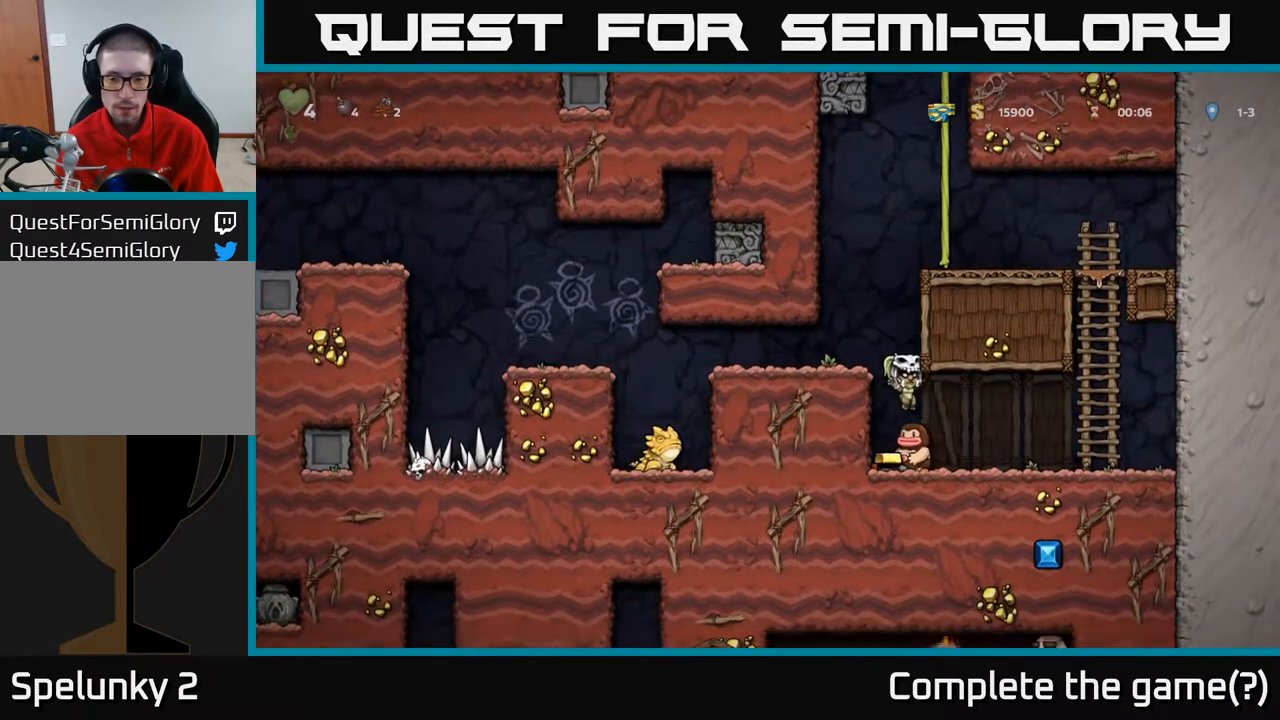
{"buttons": [], "left_stick": "center", "right_stick": "center", "events": []}
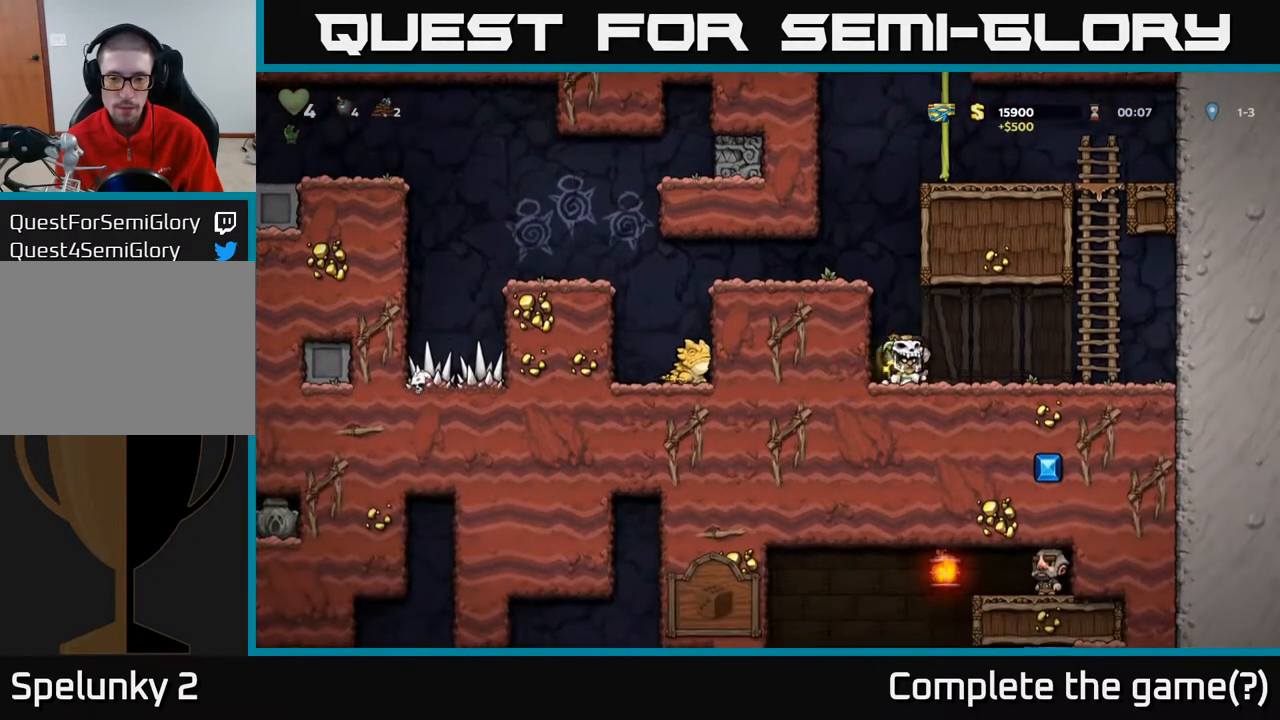
{"buttons": [], "left_stick": "center", "right_stick": "center", "events": [[150, "A", "down"], [300, "A", "up"]]}
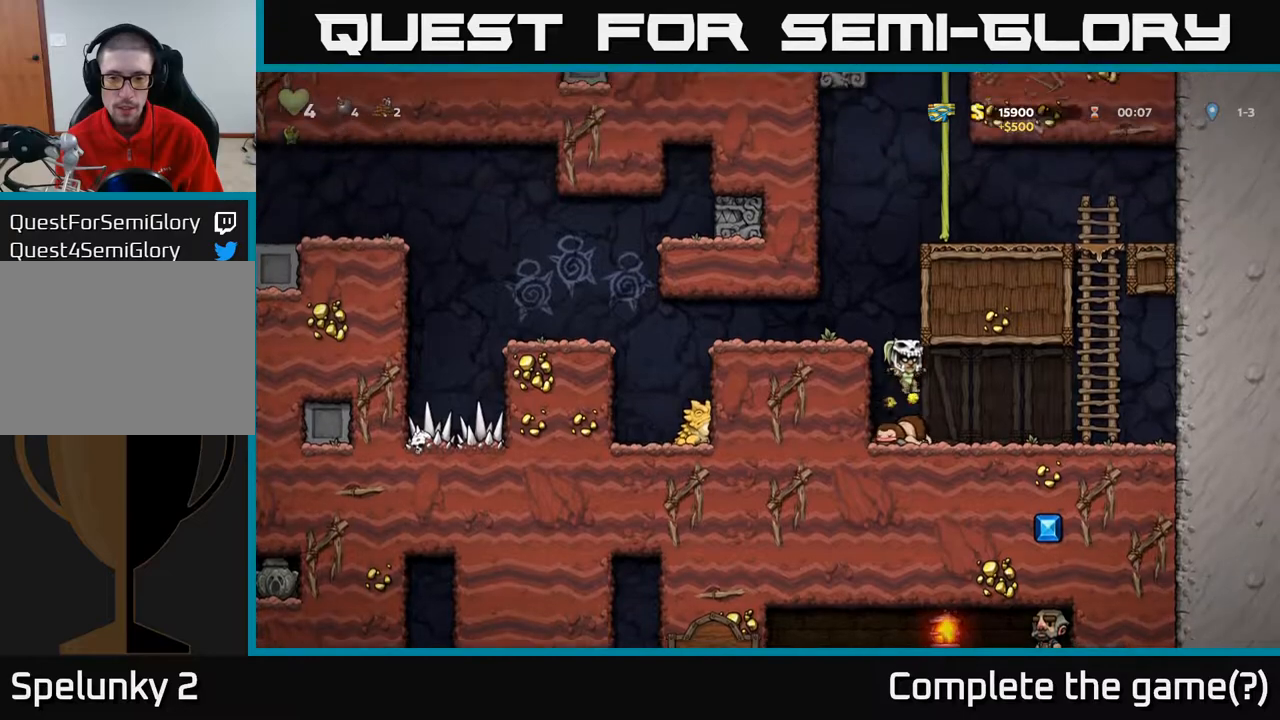
{"buttons": ["DPAD_LEFT"], "left_stick": "center", "right_stick": "center", "events": [[200, "A", "down"], [417, "A", "up"], [417, "DPAD_LEFT", "down"]]}
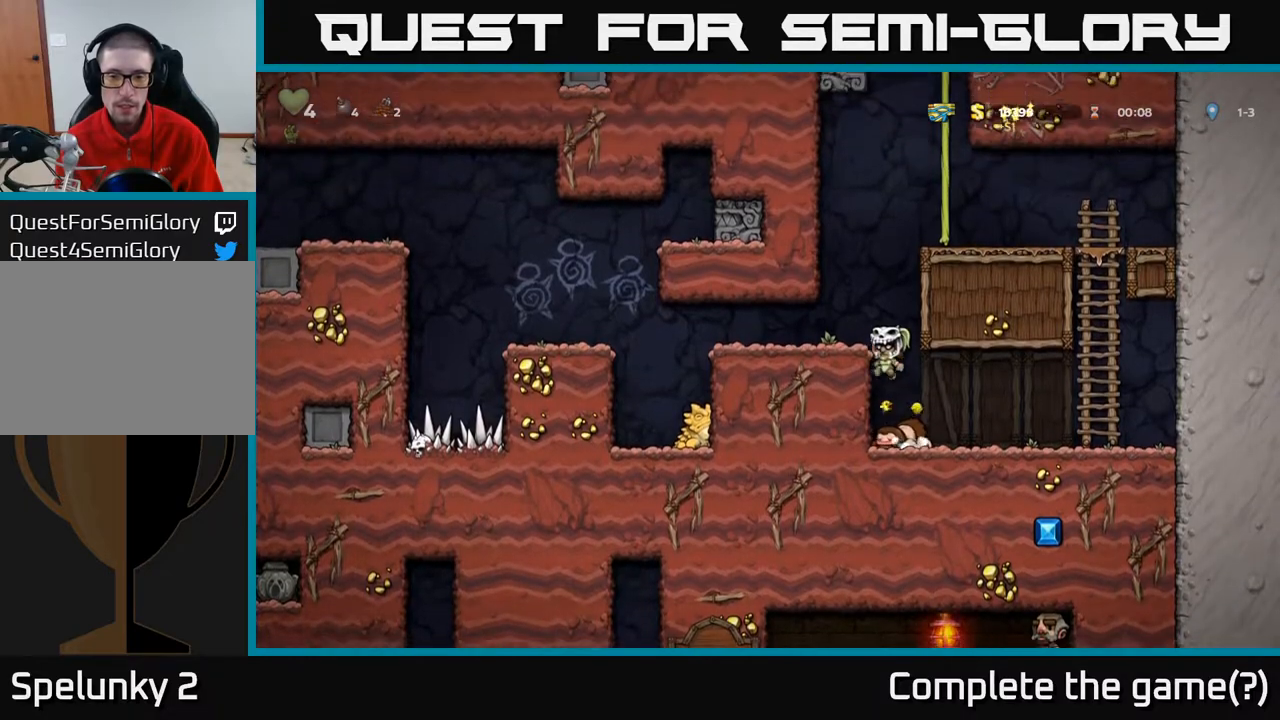
{"buttons": [], "left_stick": "center", "right_stick": "center", "events": [[150, "A", "down"], [300, "A", "up"], [367, "DPAD_LEFT", "up"]]}
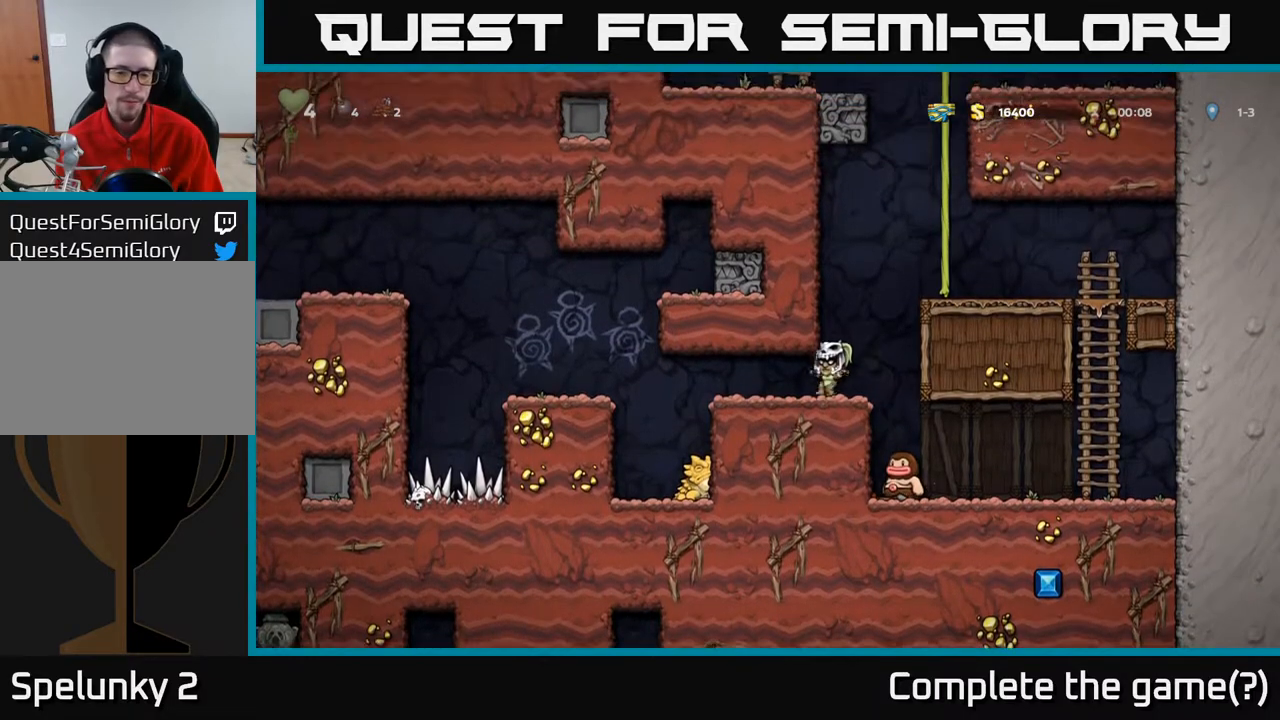
{"buttons": [], "left_stick": "center", "right_stick": "center", "events": [[50, "DPAD_LEFT", "down"], [400, "DPAD_LEFT", "up"]]}
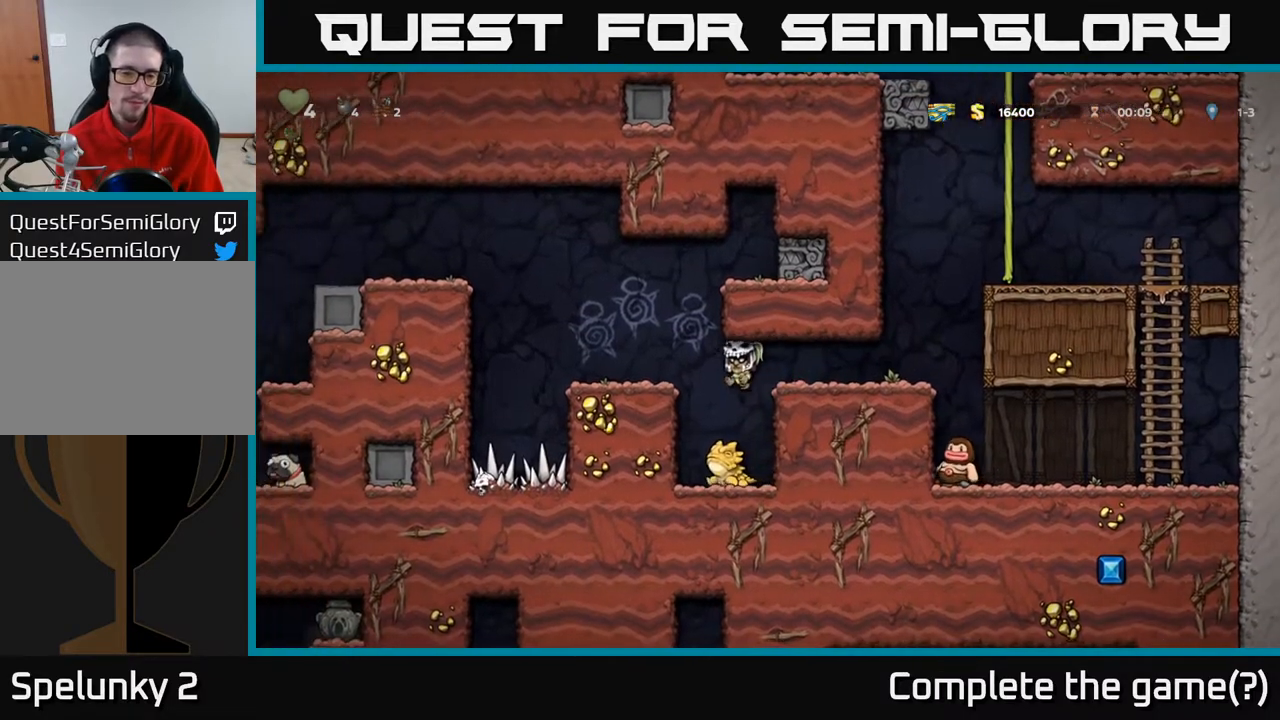
{"buttons": ["DPAD_LEFT"], "left_stick": "center", "right_stick": "center", "events": [[100, "DPAD_LEFT", "down"], [183, "DPAD_LEFT", "up"], [283, "A", "down"], [400, "DPAD_LEFT", "down"], [483, "A", "up"]]}
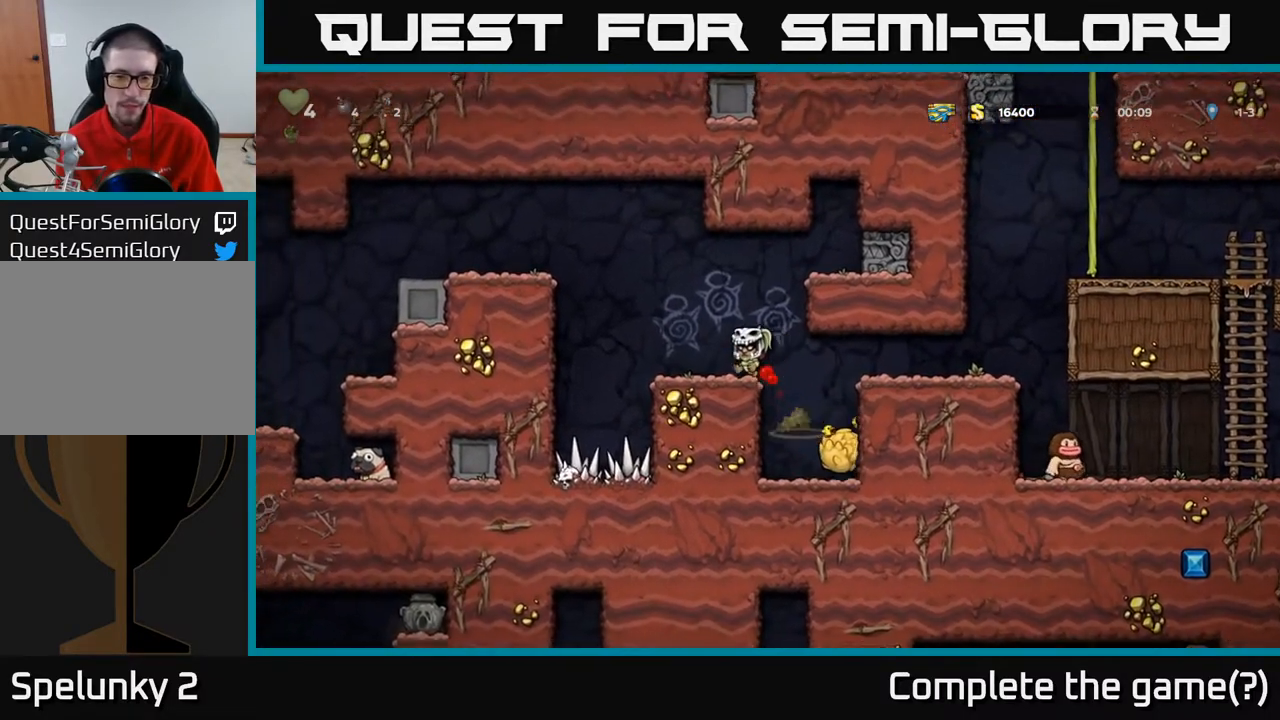
{"buttons": ["DPAD_RIGHT"], "left_stick": "center", "right_stick": "center", "events": [[50, "DPAD_LEFT", "up"], [417, "DPAD_RIGHT", "down"]]}
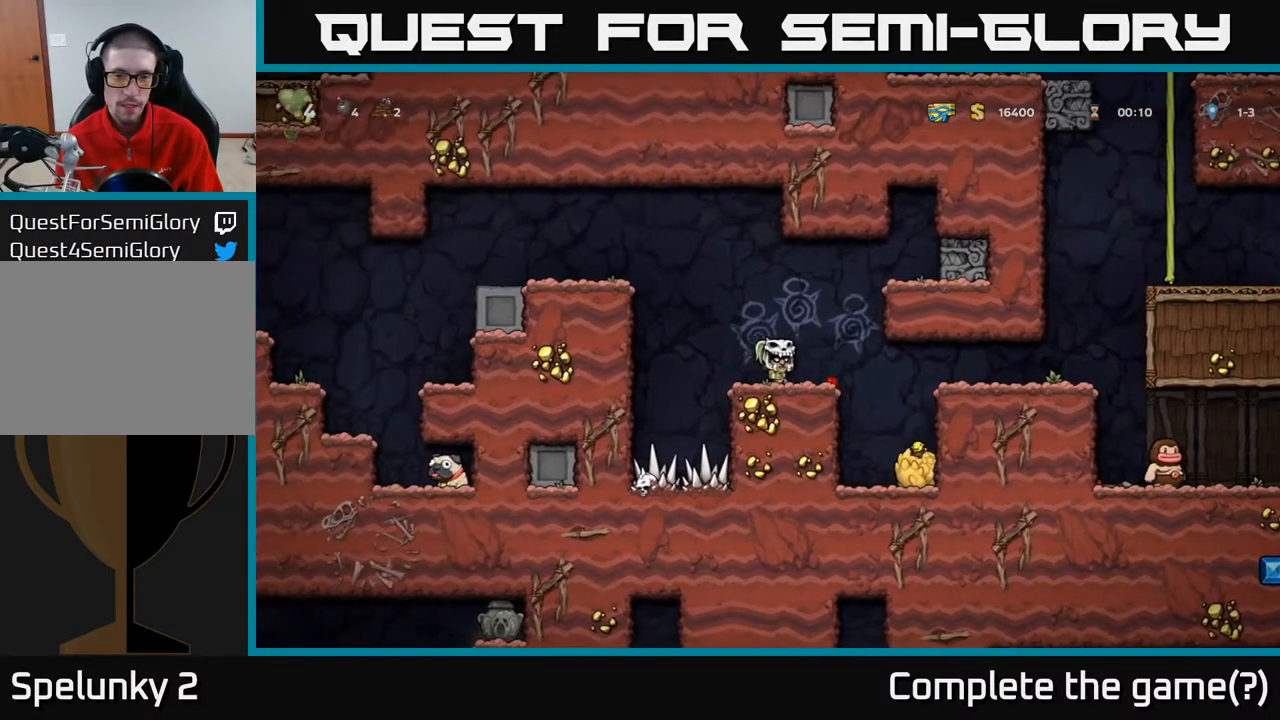
{"buttons": [], "left_stick": "center", "right_stick": "center", "events": [[483, "DPAD_RIGHT", "up"]]}
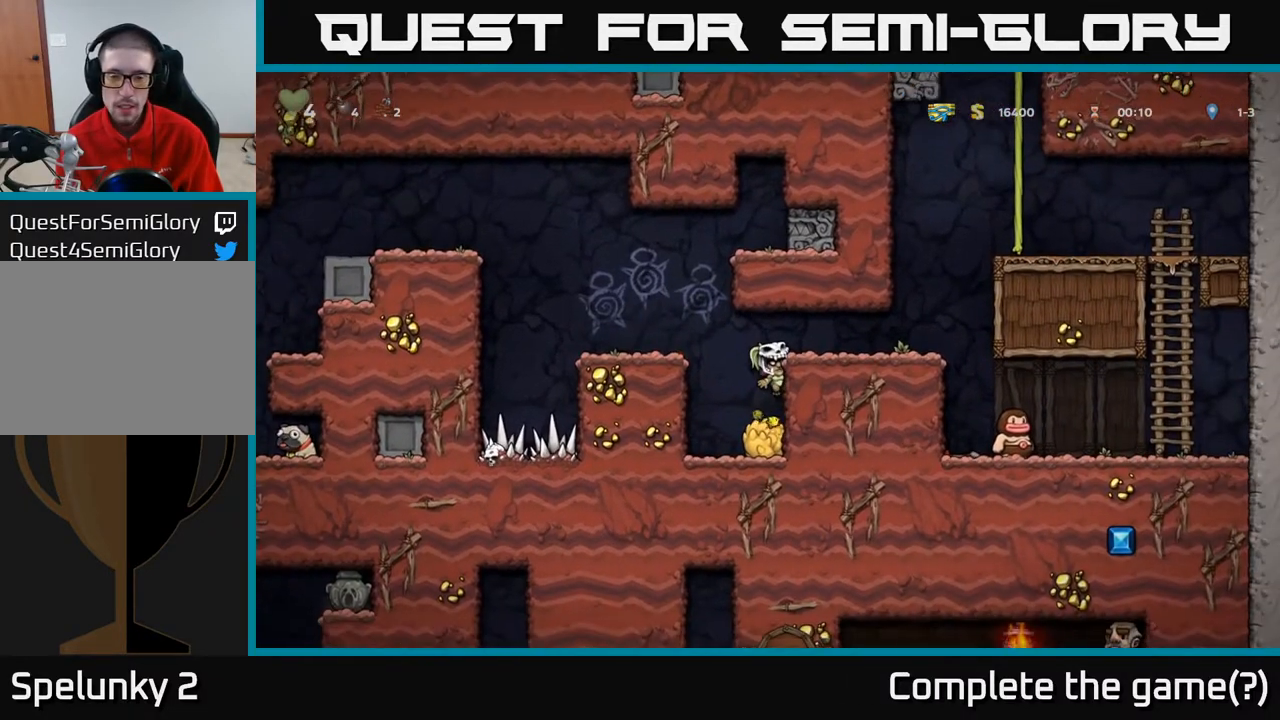
{"buttons": ["DPAD_DOWN"], "left_stick": "center", "right_stick": "center", "events": [[100, "DPAD_LEFT", "down"], [117, "DPAD_DOWN", "down"], [150, "DPAD_LEFT", "up"], [233, "A", "down"], [350, "A", "up"]]}
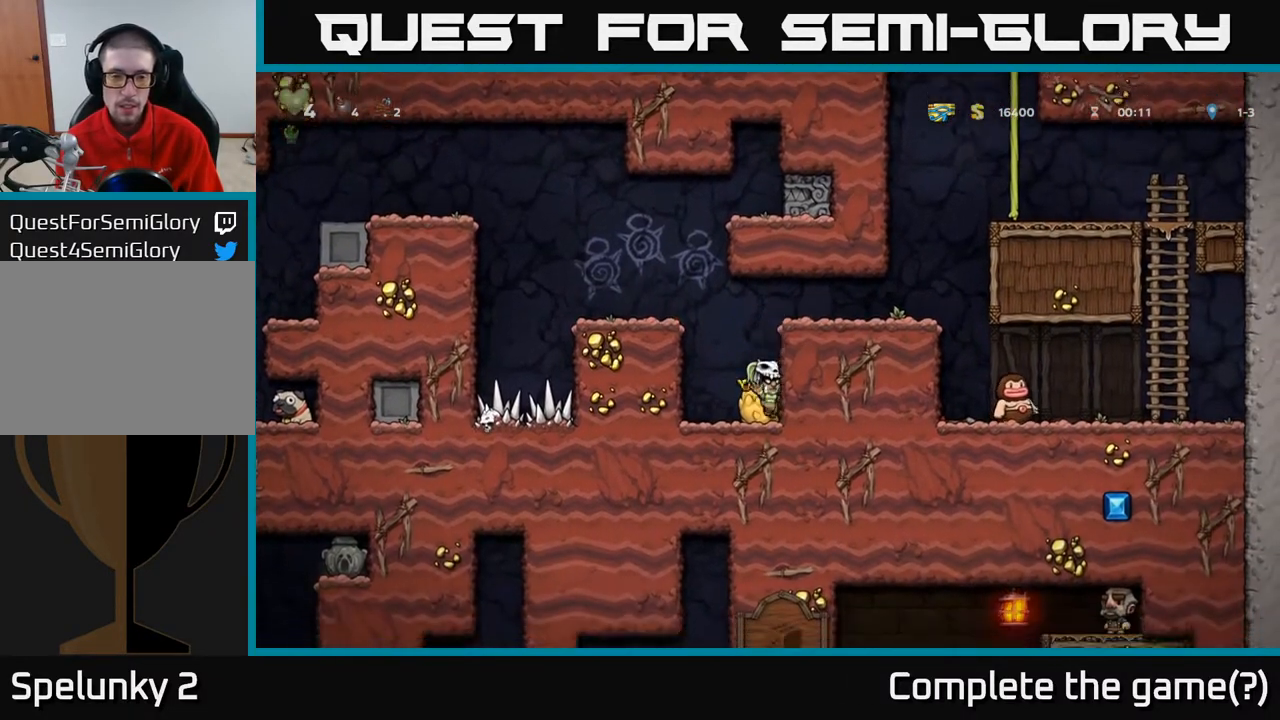
{"buttons": ["DPAD_LEFT"], "left_stick": "center", "right_stick": "center", "events": [[100, "X", "down"], [250, "DPAD_DOWN", "up"], [250, "DPAD_LEFT", "down"], [267, "A", "down"], [283, "X", "up"], [467, "A", "up"]]}
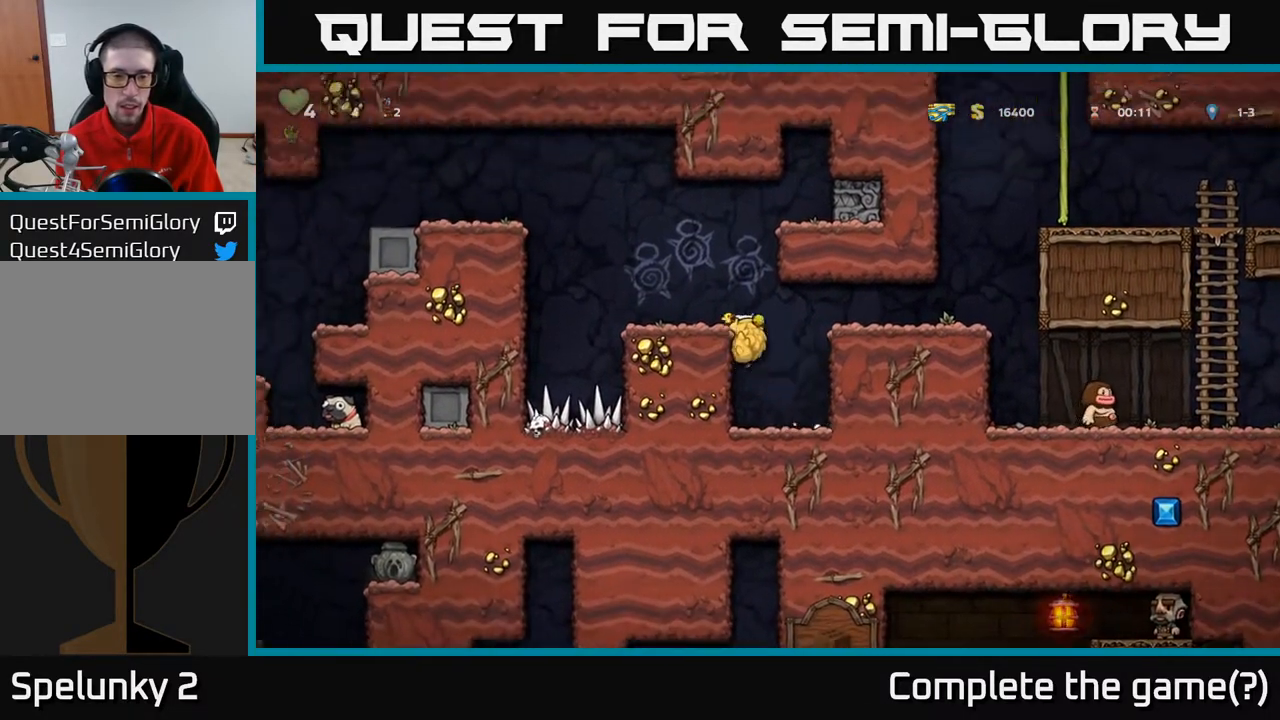
{"buttons": ["X", "DPAD_UP"], "left_stick": "center", "right_stick": "center", "events": [[100, "A", "down"], [233, "A", "up"], [317, "DPAD_LEFT", "up"], [417, "DPAD_UP", "down"], [467, "X", "down"]]}
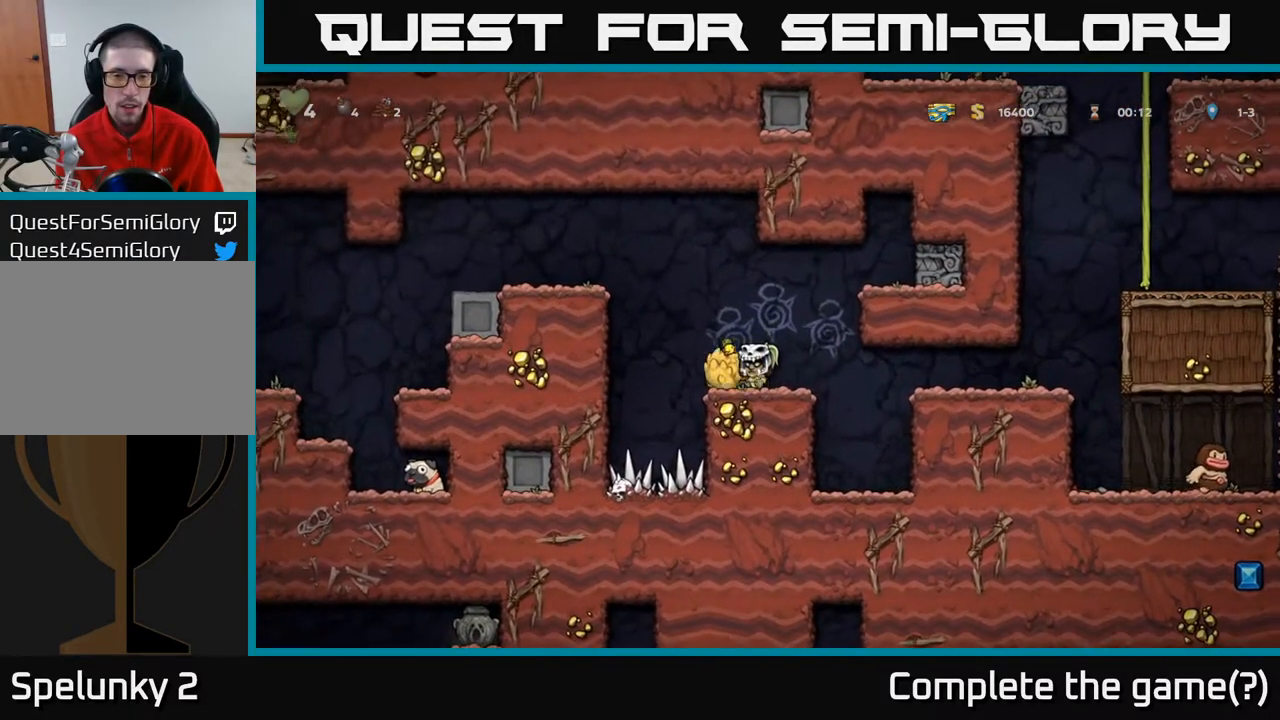
{"buttons": [], "left_stick": "center", "right_stick": "center", "events": [[50, "X", "up"], [100, "DPAD_UP", "up"], [200, "DPAD_RIGHT", "down"], [267, "DPAD_RIGHT", "up"]]}
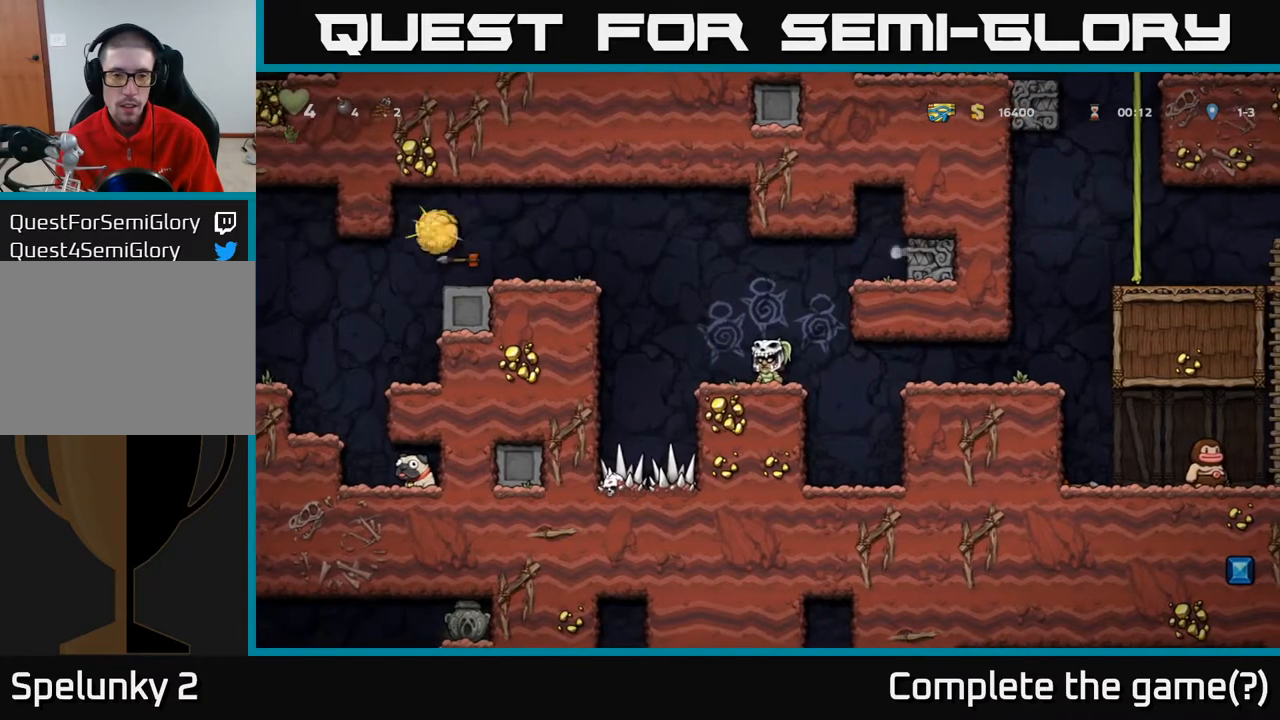
{"buttons": ["DPAD_LEFT"], "left_stick": "center", "right_stick": "center", "events": [[433, "DPAD_LEFT", "down"]]}